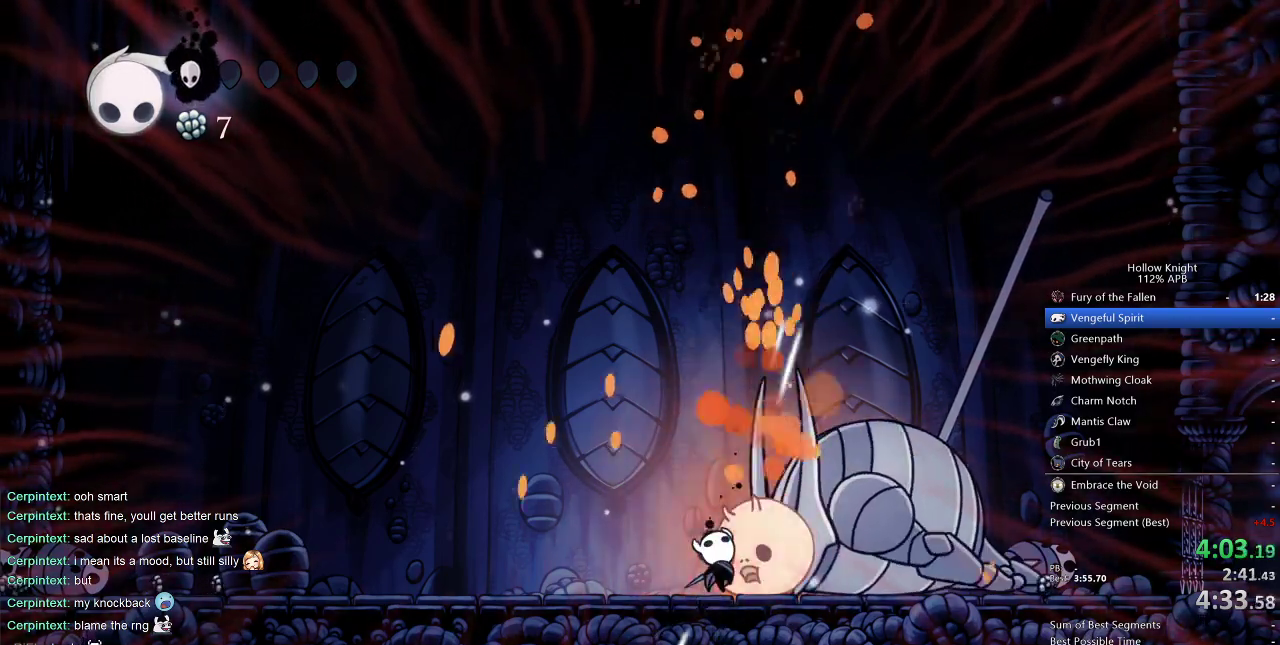
Gameplay with keyboard; each line is a JSON object with the keys held at the frame after it. "events" lists presses ("down") and releases ("up") of "cdash", "dash", "dnail", "down", "heal", "inv", "jump", "left", "nail", "right", "spell" and "up" between this image and that frame as [ms after this image, input, new state], when the widget could be followed in between. No other keys are recorded. Mouse input is not recorded. Key names are as the overlay labels them; some are game actions (e.g. jump) rather than physical keys.
{"keys": [], "events": [[200, "nail", "down"], [300, "nail", "up"], [300, "up", "up"]]}
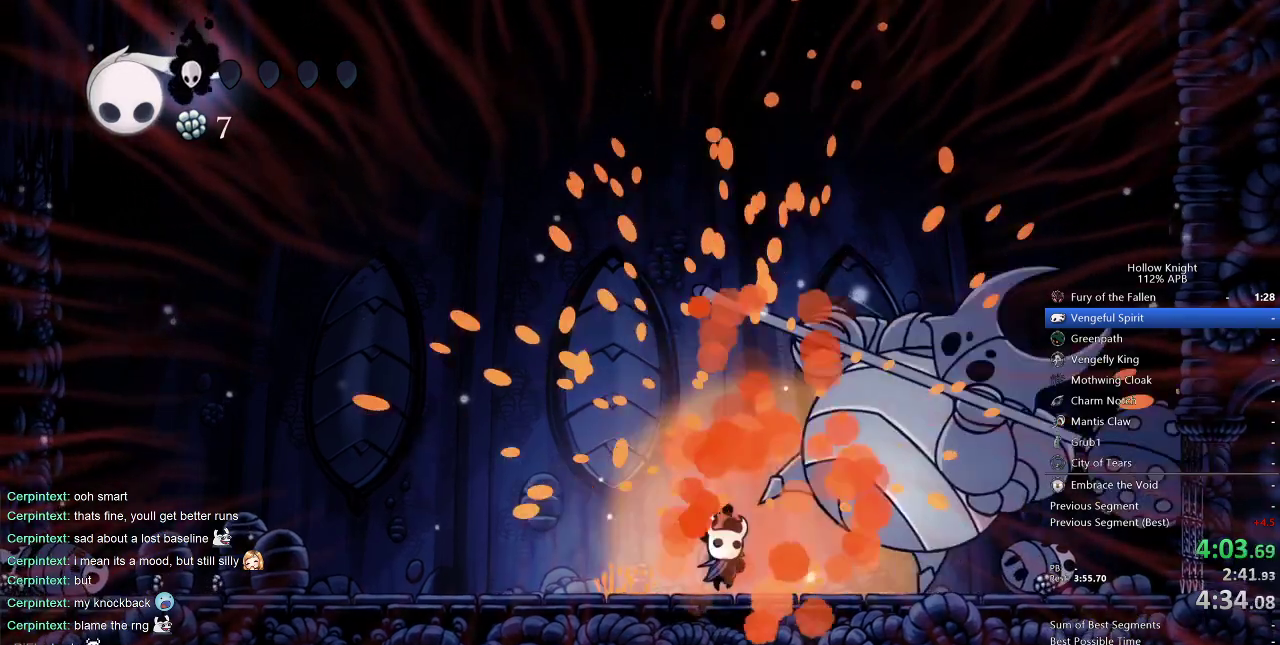
{"keys": [], "events": [[250, "nail", "down"], [400, "nail", "up"]]}
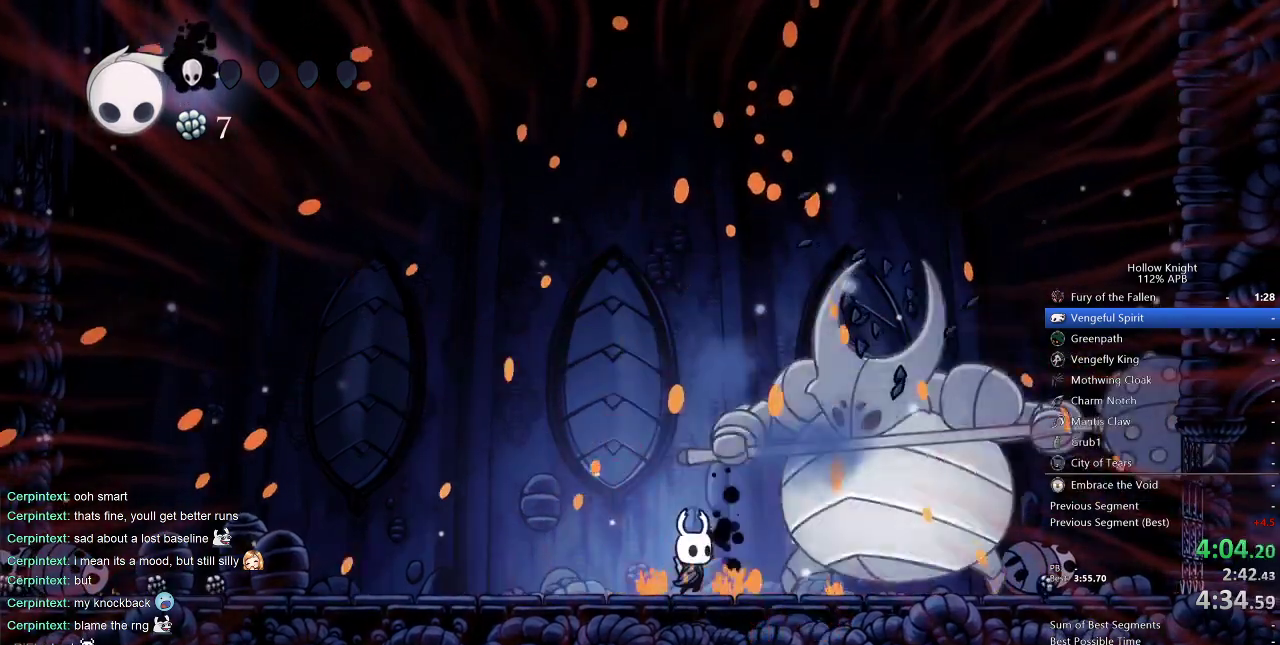
{"keys": ["jump"], "events": [[83, "right", "down"], [183, "nail", "down"], [183, "right", "up"], [233, "nail", "up"], [333, "jump", "down"]]}
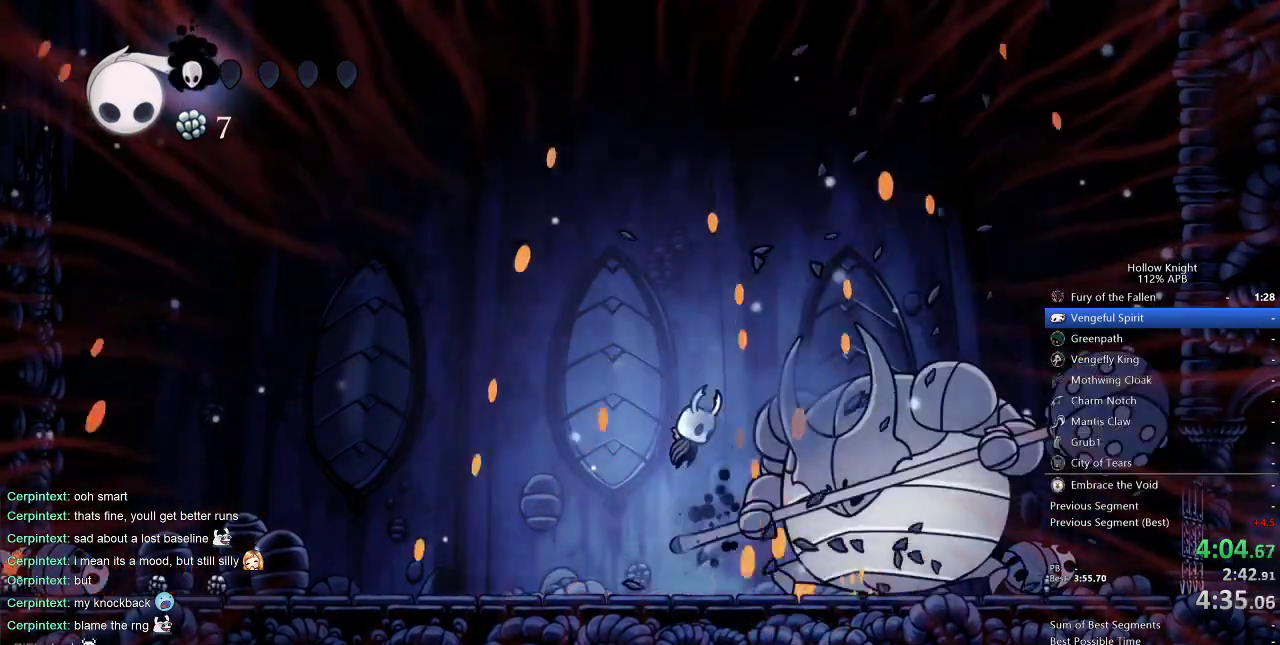
{"keys": ["jump", "nail", "up"], "events": [[67, "nail", "down"], [200, "nail", "up"], [333, "up", "down"], [483, "nail", "down"]]}
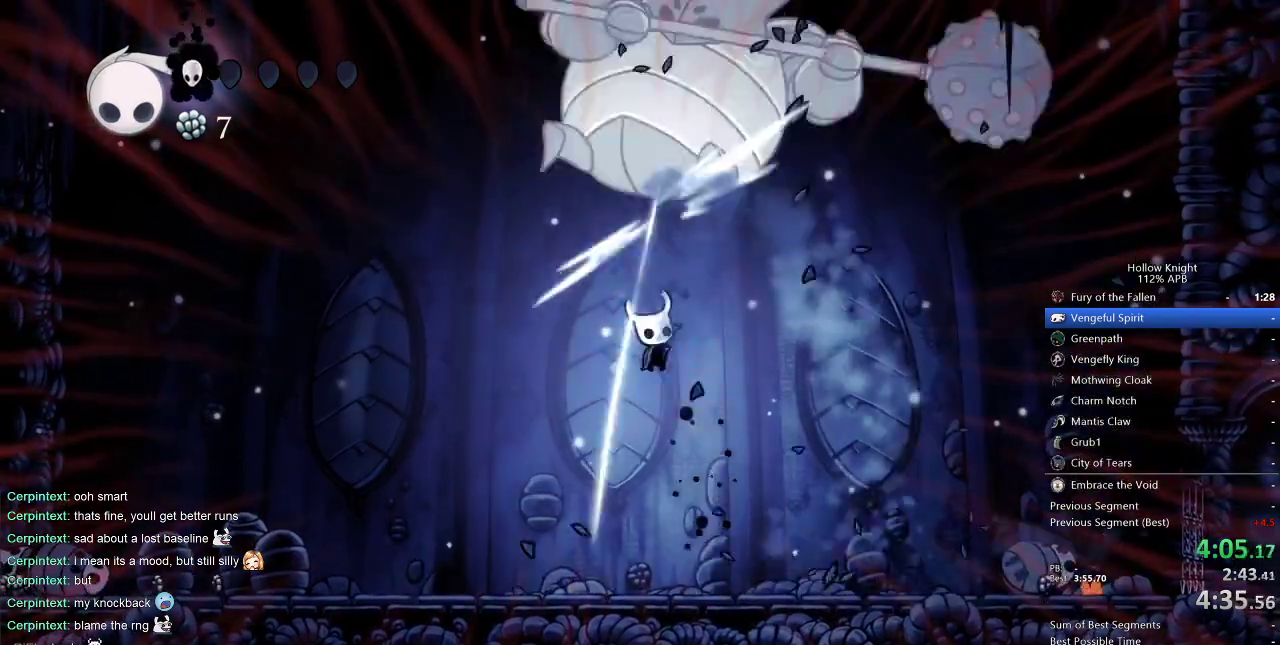
{"keys": ["left", "nail"], "events": [[117, "jump", "up"], [117, "right", "down"], [167, "nail", "up"], [167, "up", "up"], [250, "left", "down"], [250, "right", "up"], [450, "nail", "down"]]}
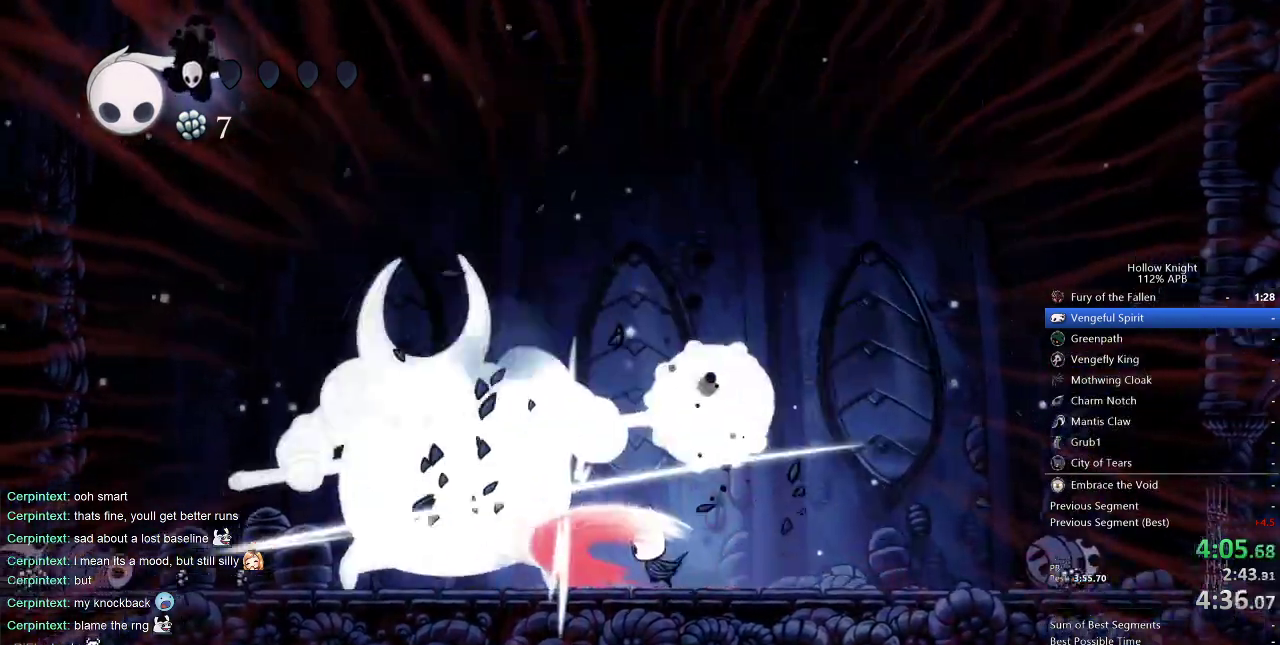
{"keys": [], "events": [[50, "left", "up"], [50, "nail", "up"], [233, "left", "down"], [333, "left", "up"], [333, "nail", "down"], [467, "nail", "up"]]}
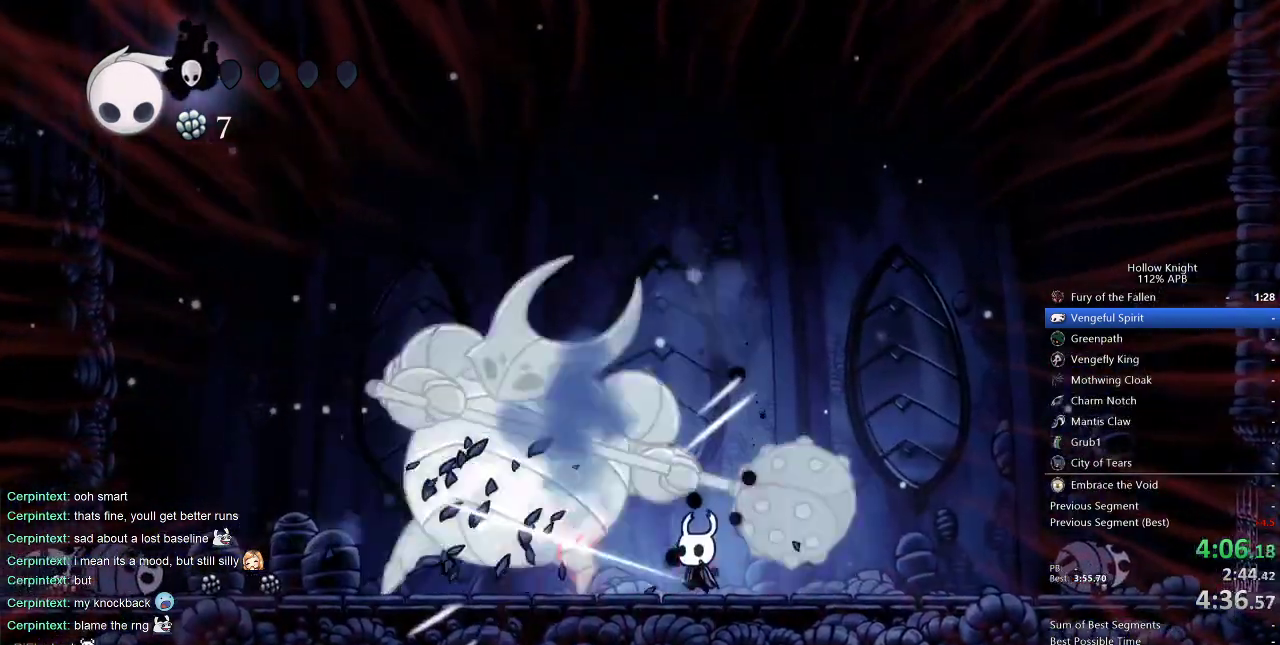
{"keys": [], "events": [[150, "left", "down"], [250, "left", "up"], [250, "nail", "down"], [383, "nail", "up"]]}
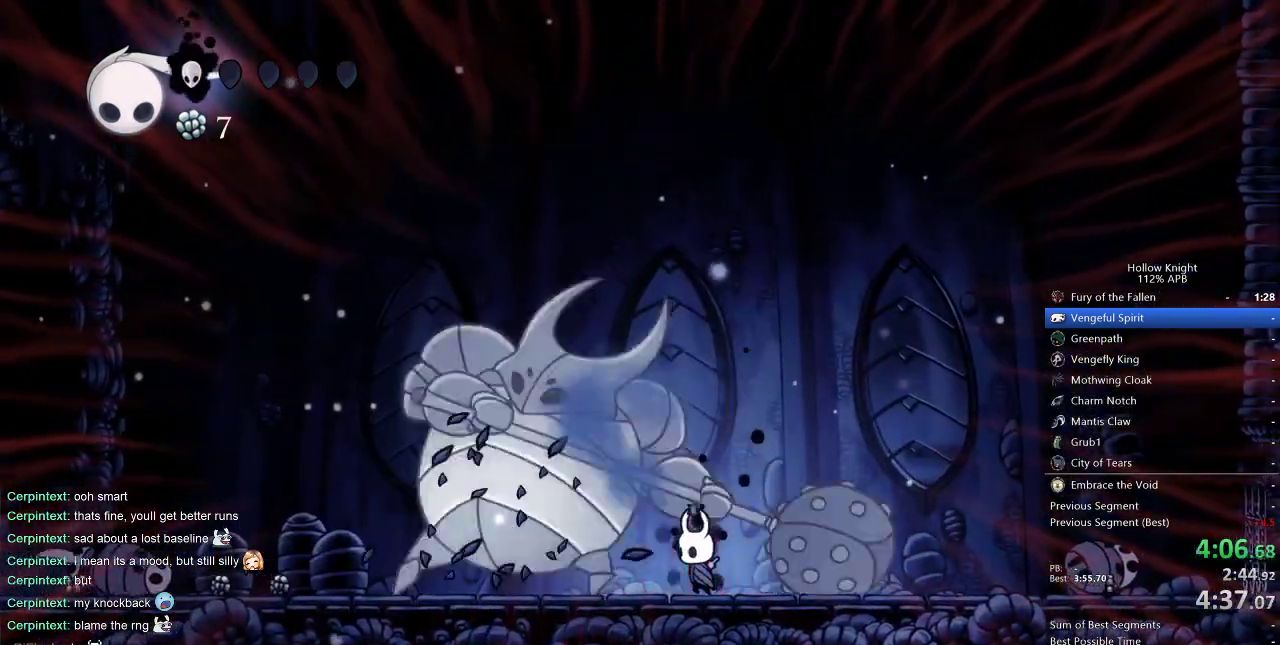
{"keys": ["right"], "events": [[117, "left", "down"], [217, "left", "up"], [217, "nail", "down"], [317, "nail", "up"], [317, "right", "down"]]}
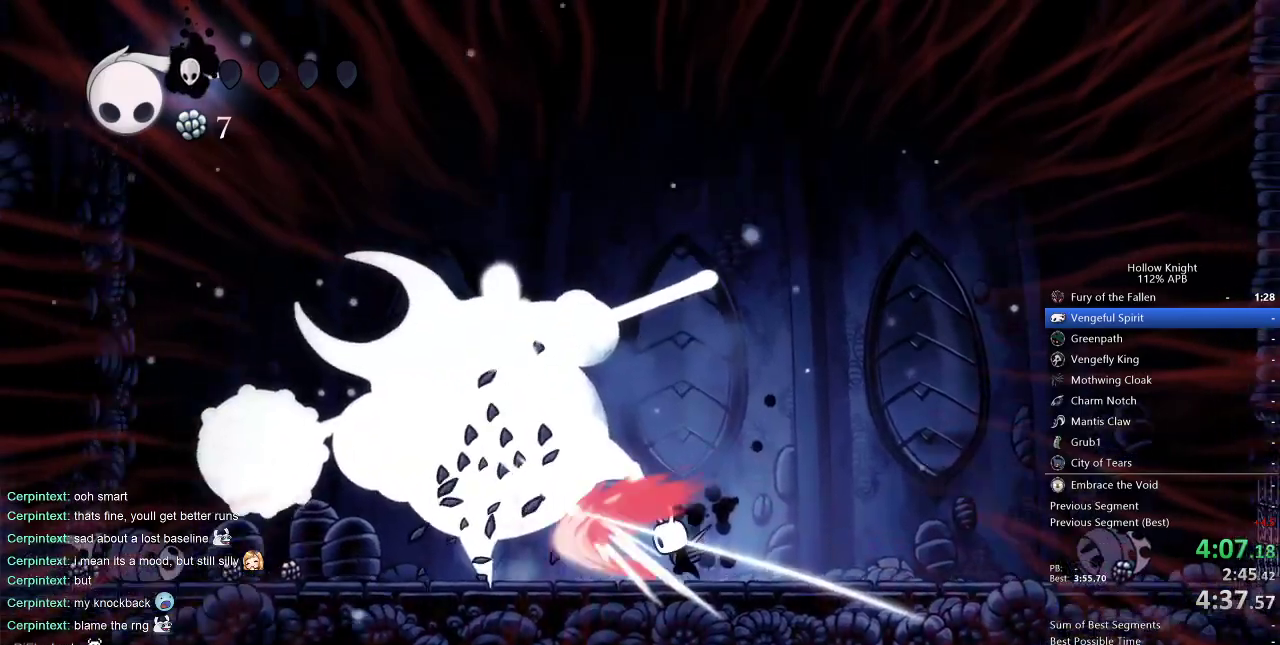
{"keys": ["right"], "events": []}
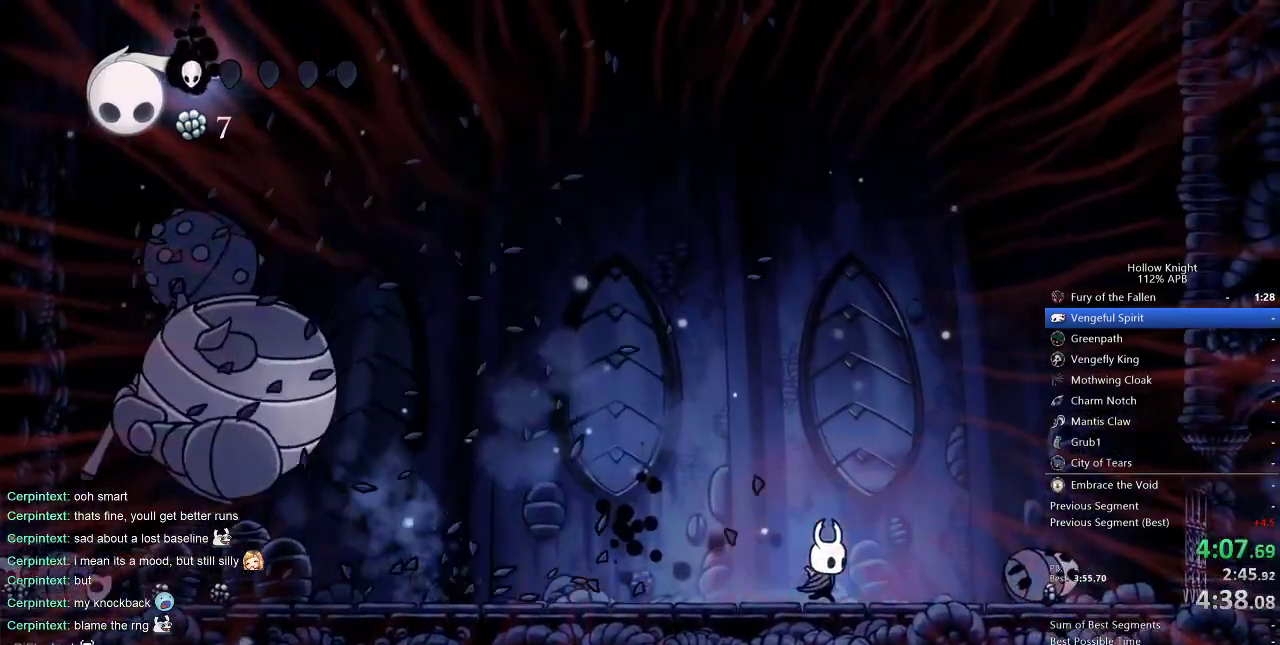
{"keys": ["right"], "events": []}
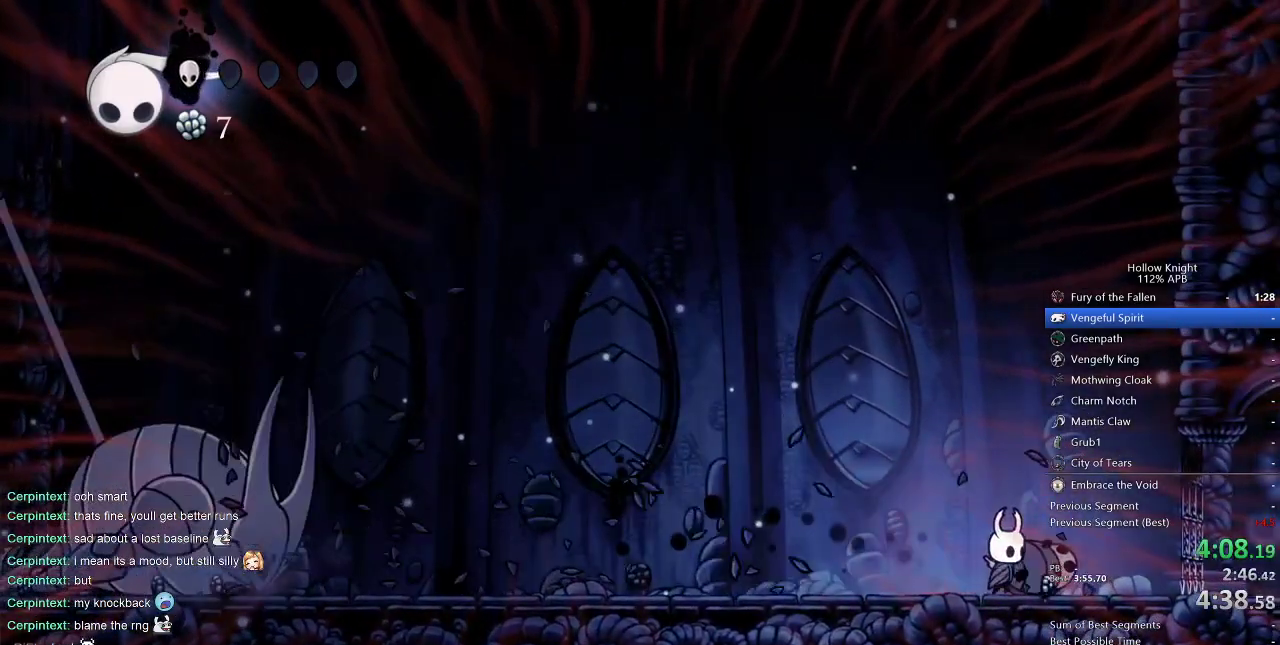
{"keys": ["left"], "events": [[67, "left", "down"], [117, "right", "up"]]}
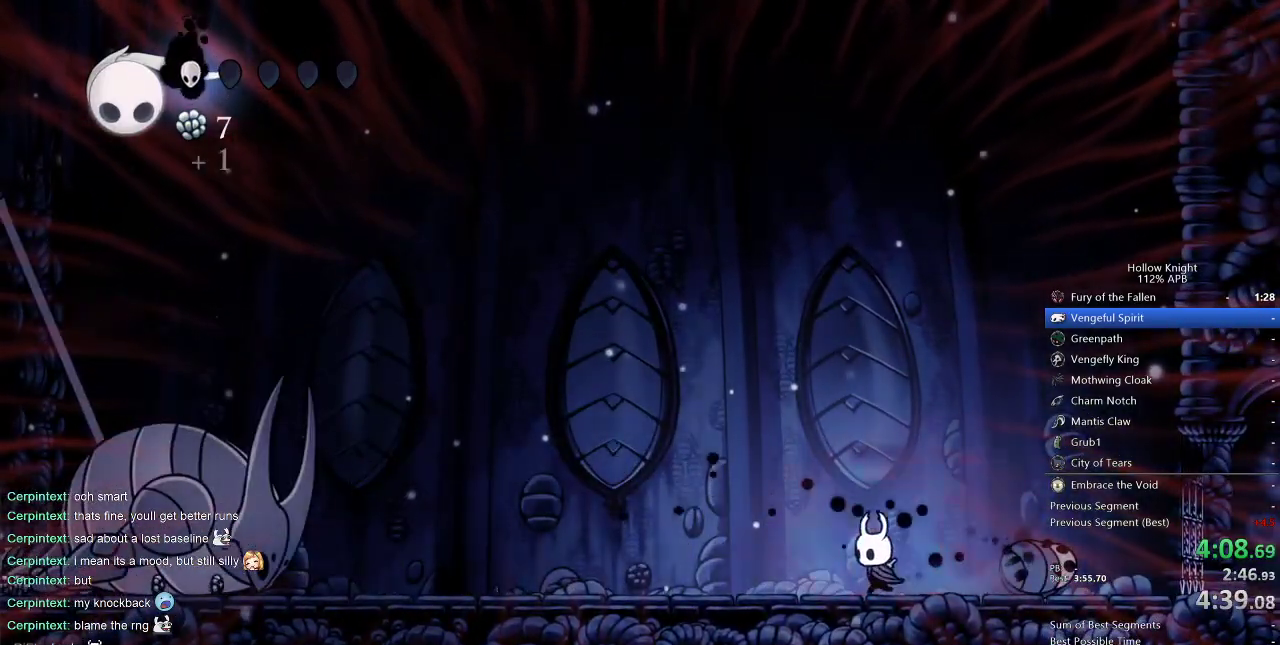
{"keys": ["left"], "events": []}
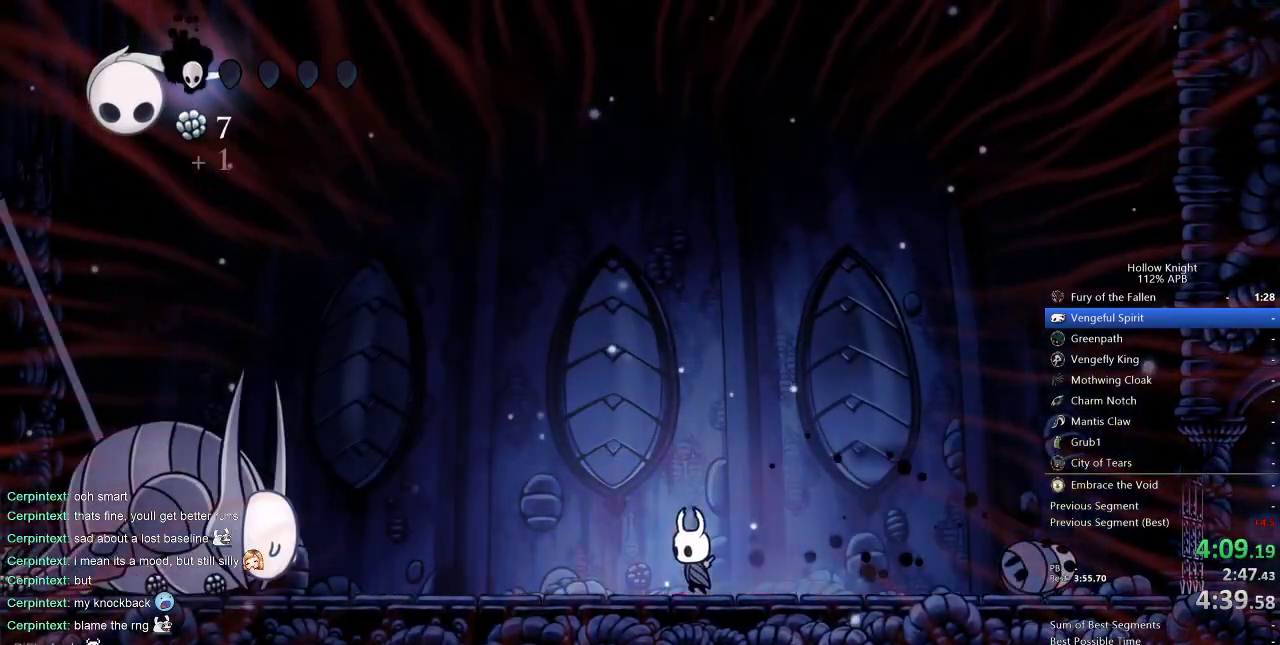
{"keys": ["left"], "events": []}
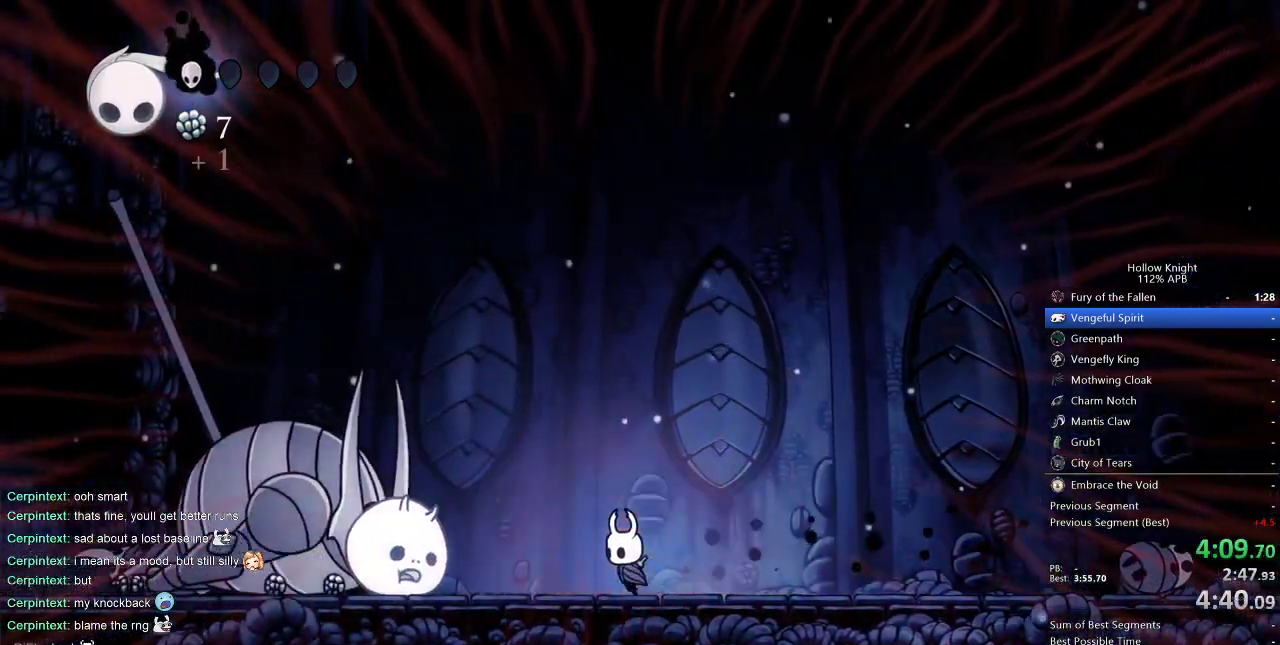
{"keys": ["left"], "events": [[217, "nail", "down"], [350, "nail", "up"]]}
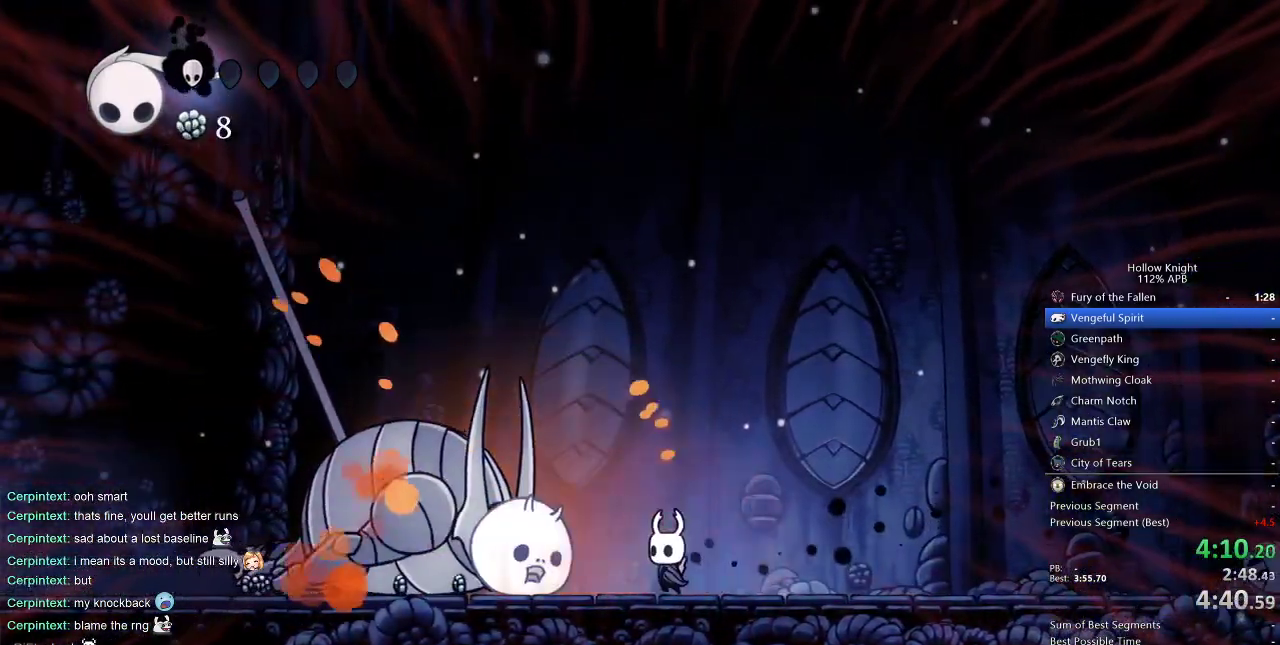
{"keys": ["left"], "events": [[133, "nail", "down"], [183, "left", "up"], [233, "nail", "up"], [417, "left", "down"]]}
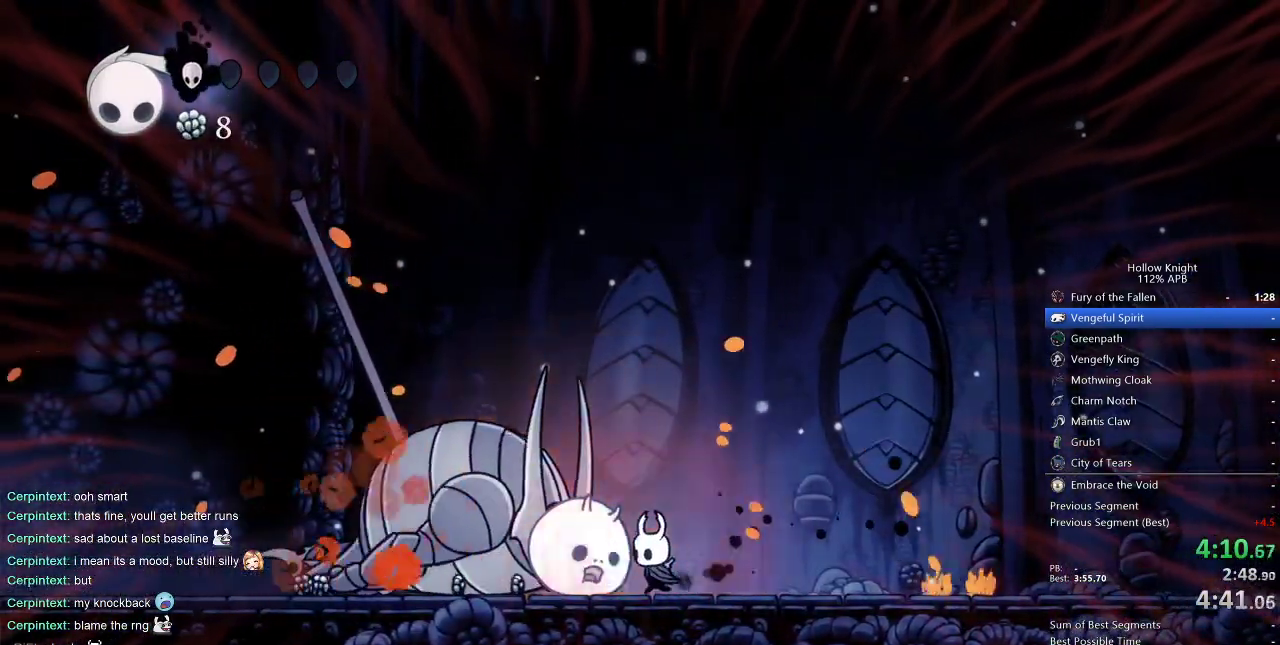
{"keys": ["nail"], "events": [[17, "left", "up"], [17, "nail", "down"], [150, "nail", "up"], [333, "left", "down"], [383, "left", "up"], [483, "nail", "down"]]}
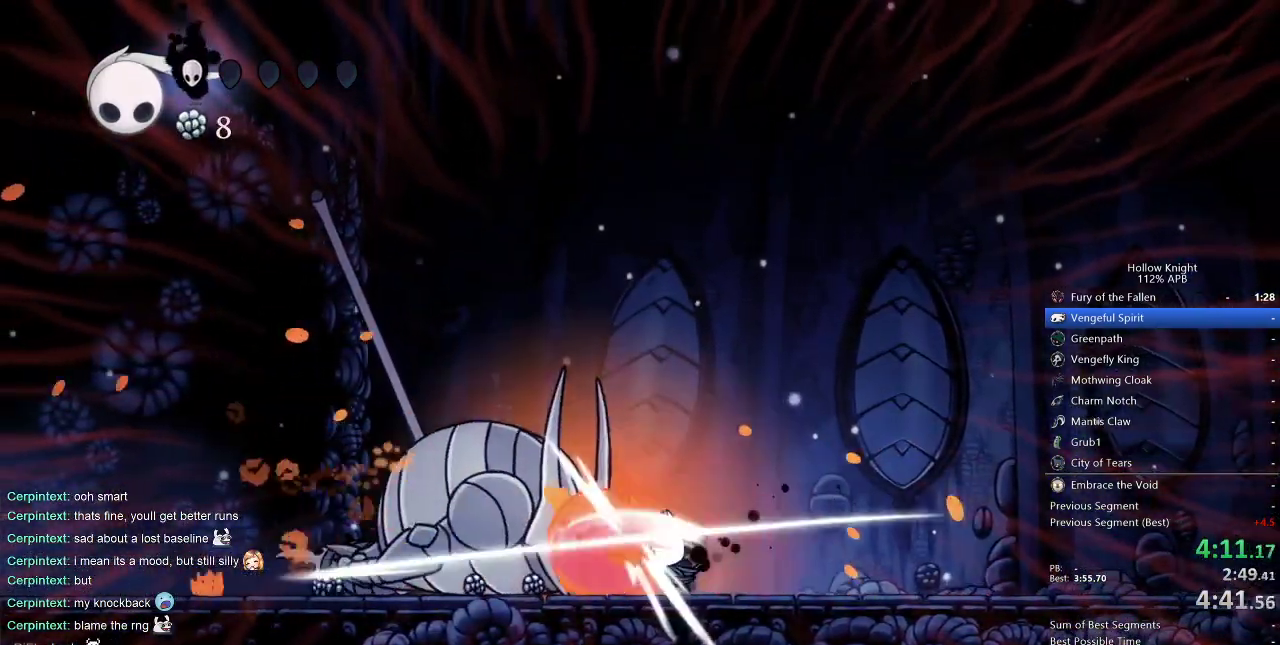
{"keys": [], "events": [[67, "nail", "up"], [200, "left", "down"], [250, "left", "up"], [350, "nail", "down"], [433, "nail", "up"]]}
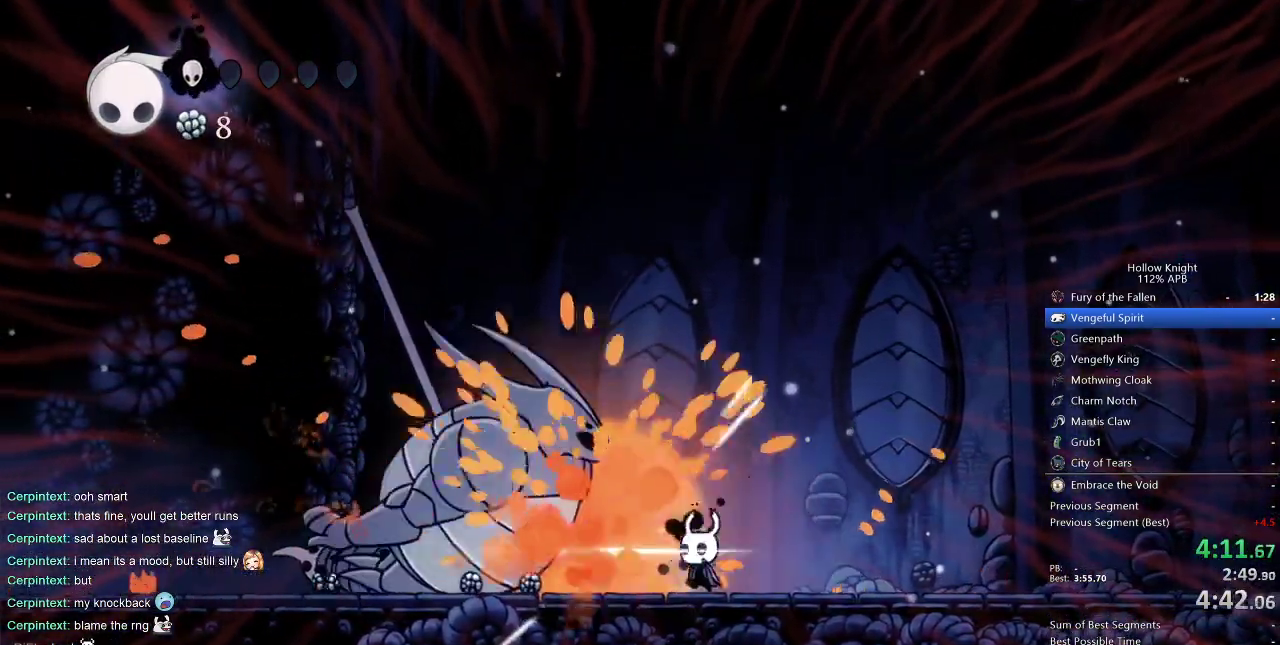
{"keys": [], "events": [[183, "left", "down"], [317, "left", "up"], [367, "nail", "down"], [500, "nail", "up"]]}
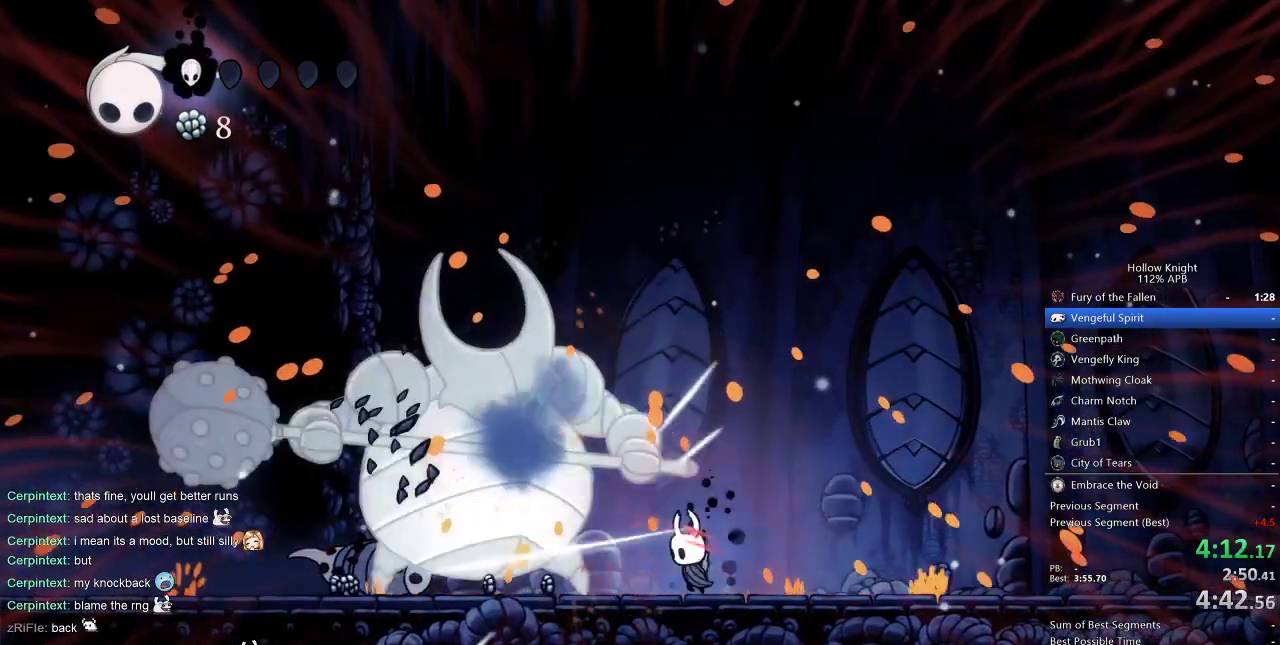
{"keys": ["jump"], "events": [[150, "left", "down"], [233, "left", "up"], [283, "nail", "down"], [383, "nail", "up"], [483, "jump", "down"]]}
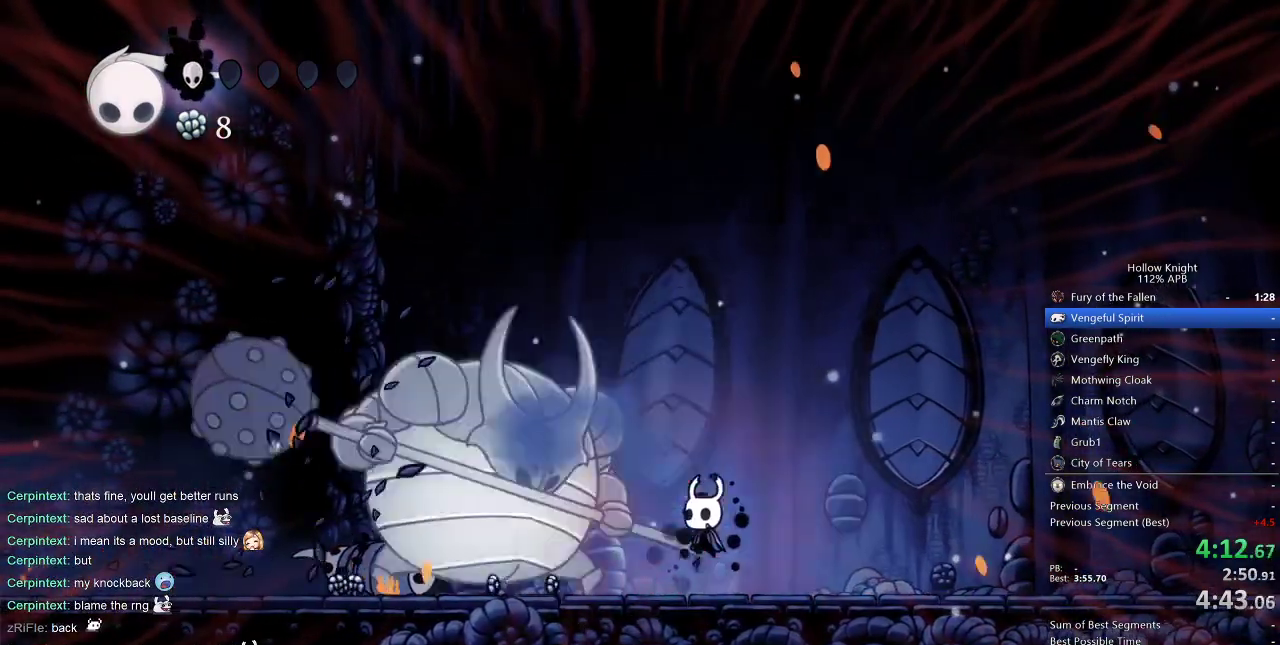
{"keys": ["jump", "left", "up"], "events": [[167, "left", "down"], [167, "nail", "down"], [250, "left", "up"], [250, "nail", "up"], [317, "left", "down"], [400, "up", "down"]]}
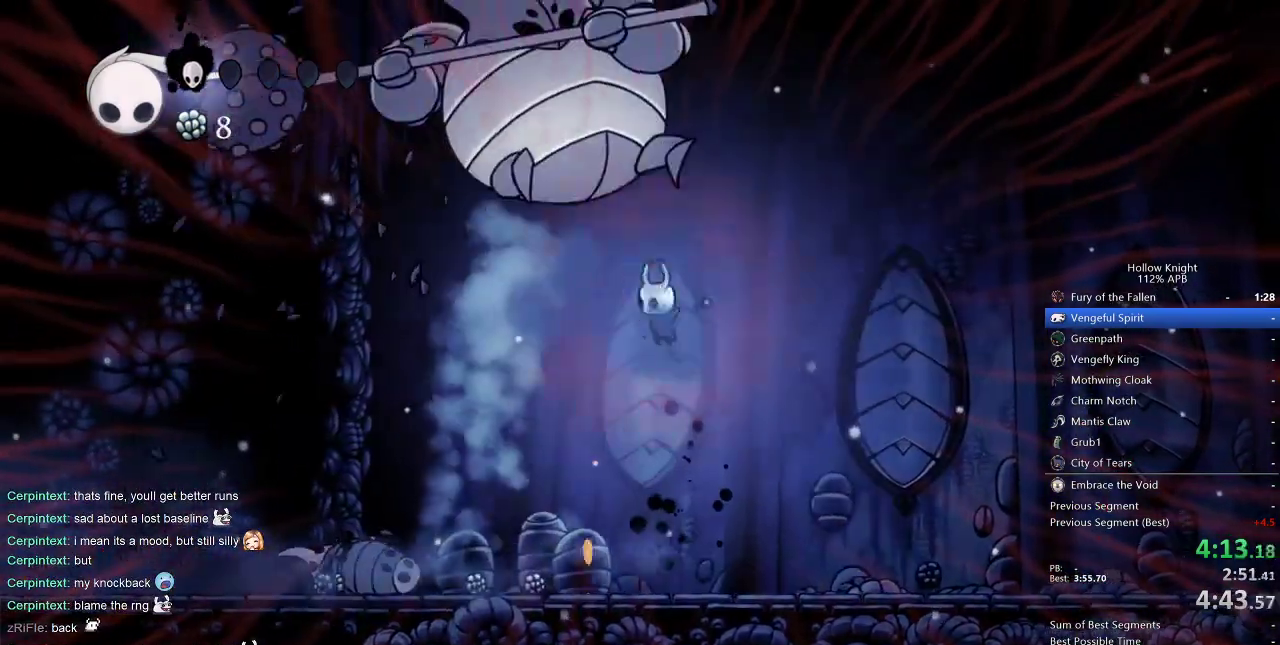
{"keys": ["right"], "events": [[100, "nail", "down"], [283, "jump", "up"], [283, "nail", "up"], [417, "left", "up"], [417, "right", "down"], [417, "up", "up"]]}
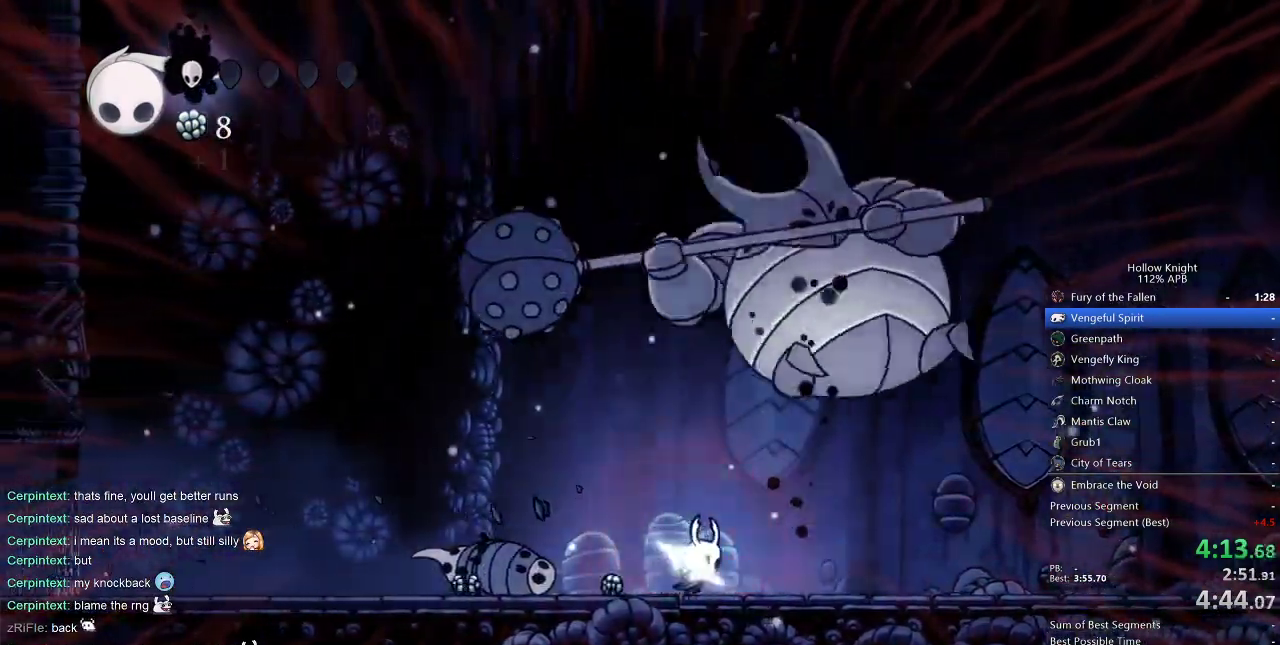
{"keys": ["nail"], "events": [[17, "nail", "down"], [67, "right", "up"], [150, "nail", "up"], [350, "right", "down"], [383, "right", "up"], [433, "nail", "down"]]}
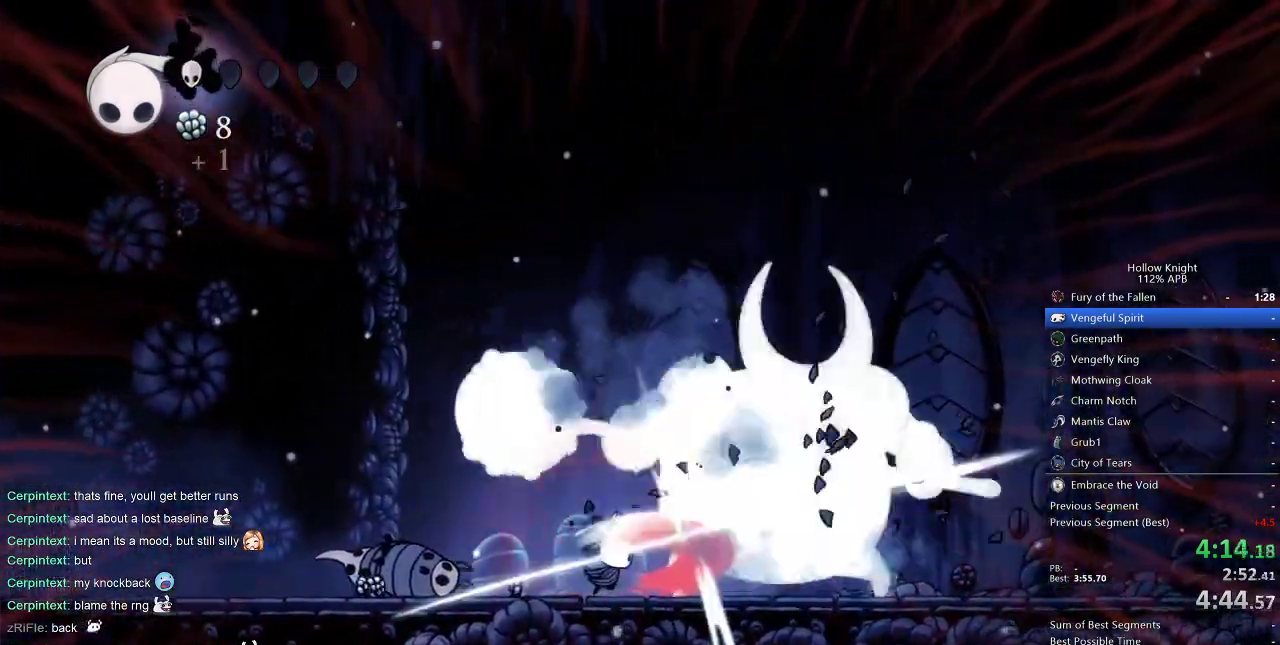
{"keys": [], "events": [[33, "nail", "up"], [217, "right", "down"], [267, "right", "up"], [350, "nail", "down"], [450, "nail", "up"]]}
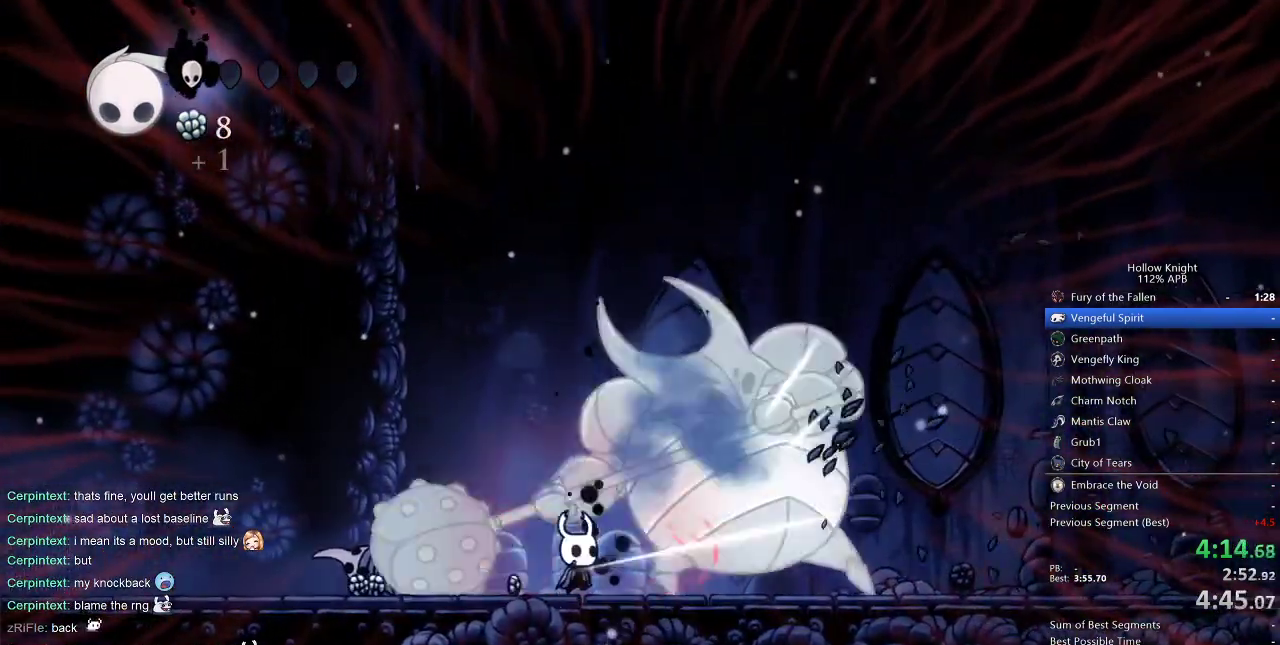
{"keys": ["left"], "events": [[233, "nail", "down"], [333, "nail", "up"], [367, "left", "down"]]}
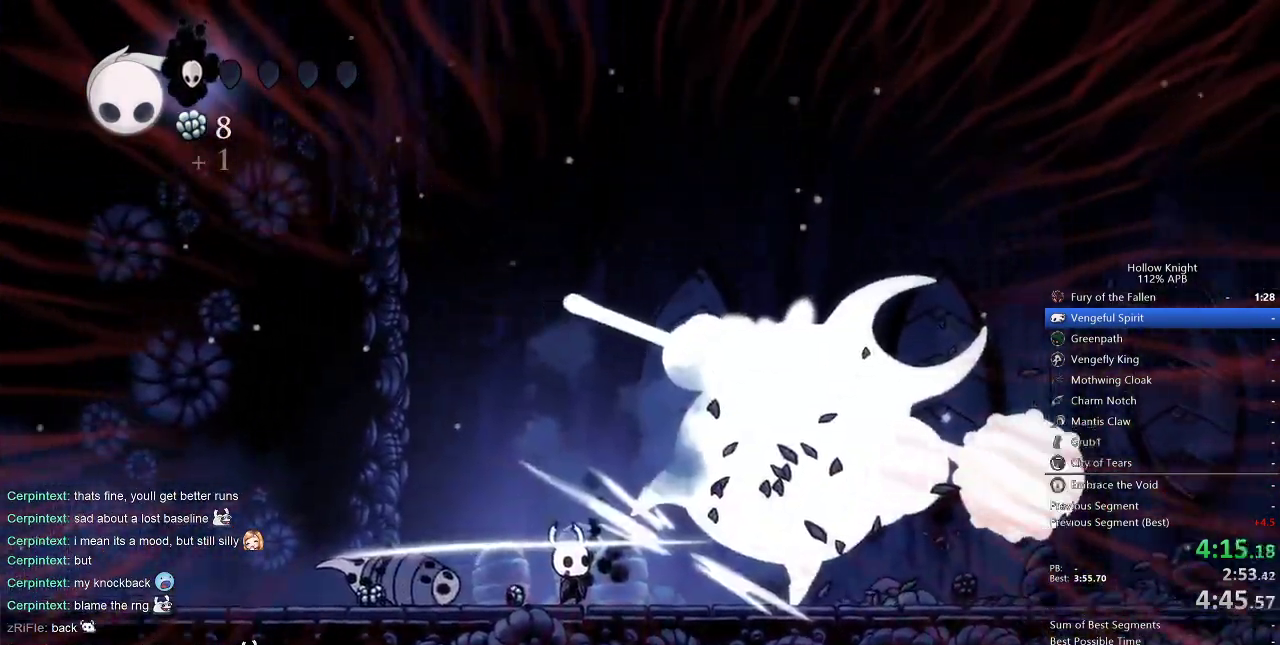
{"keys": ["left"], "events": []}
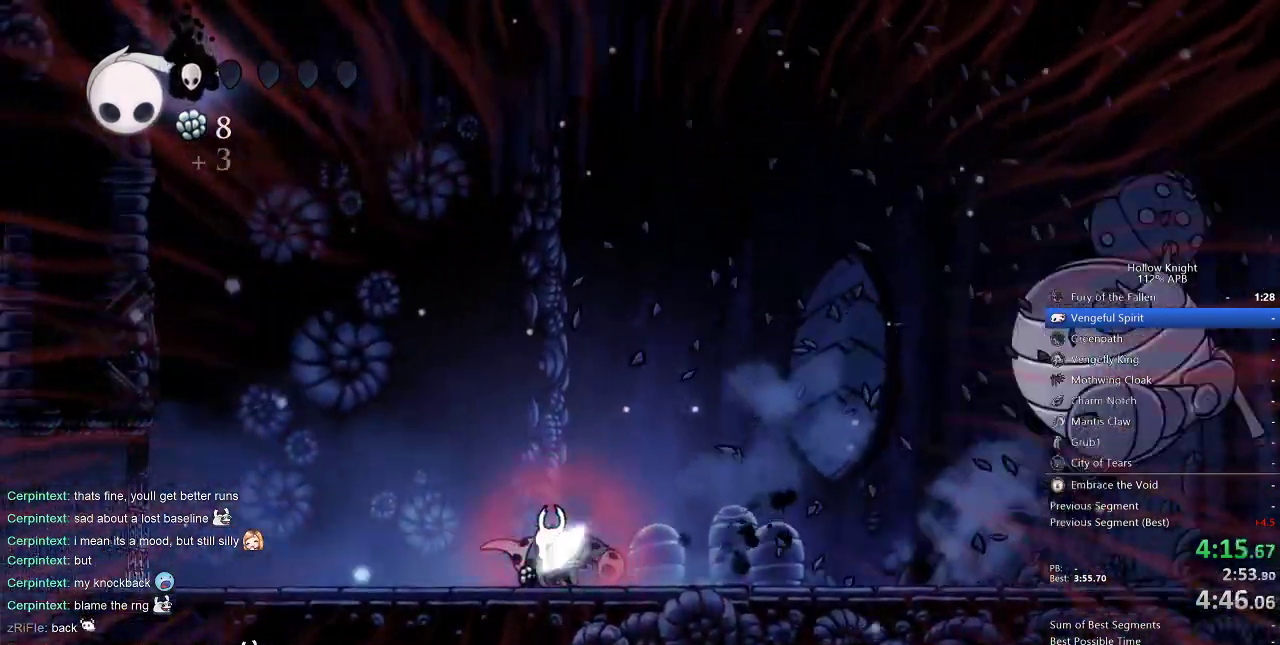
{"keys": ["right"], "events": [[183, "right", "down"], [233, "left", "up"]]}
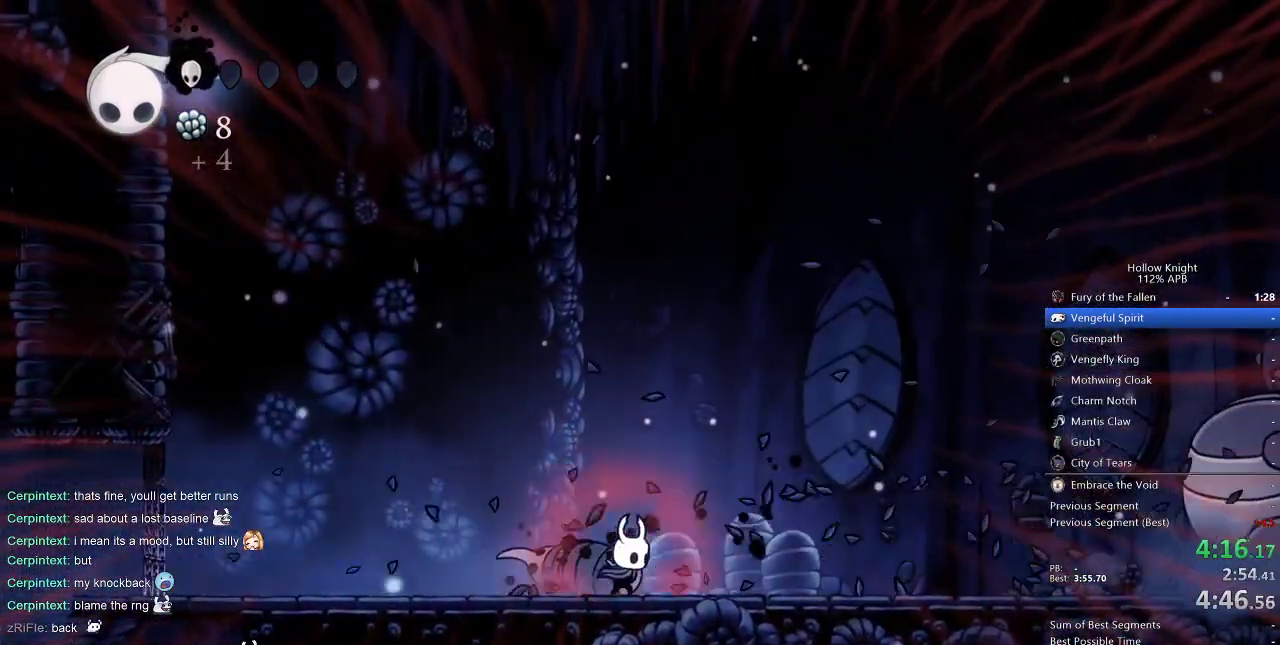
{"keys": ["right"], "events": []}
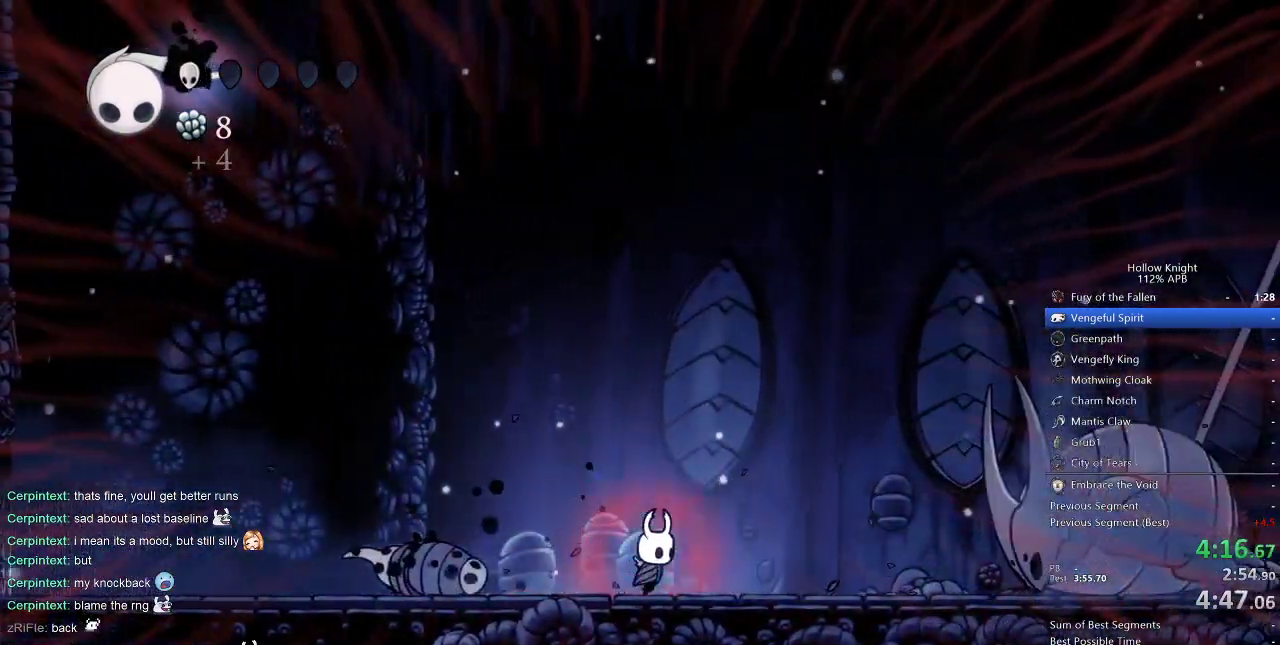
{"keys": ["right"], "events": []}
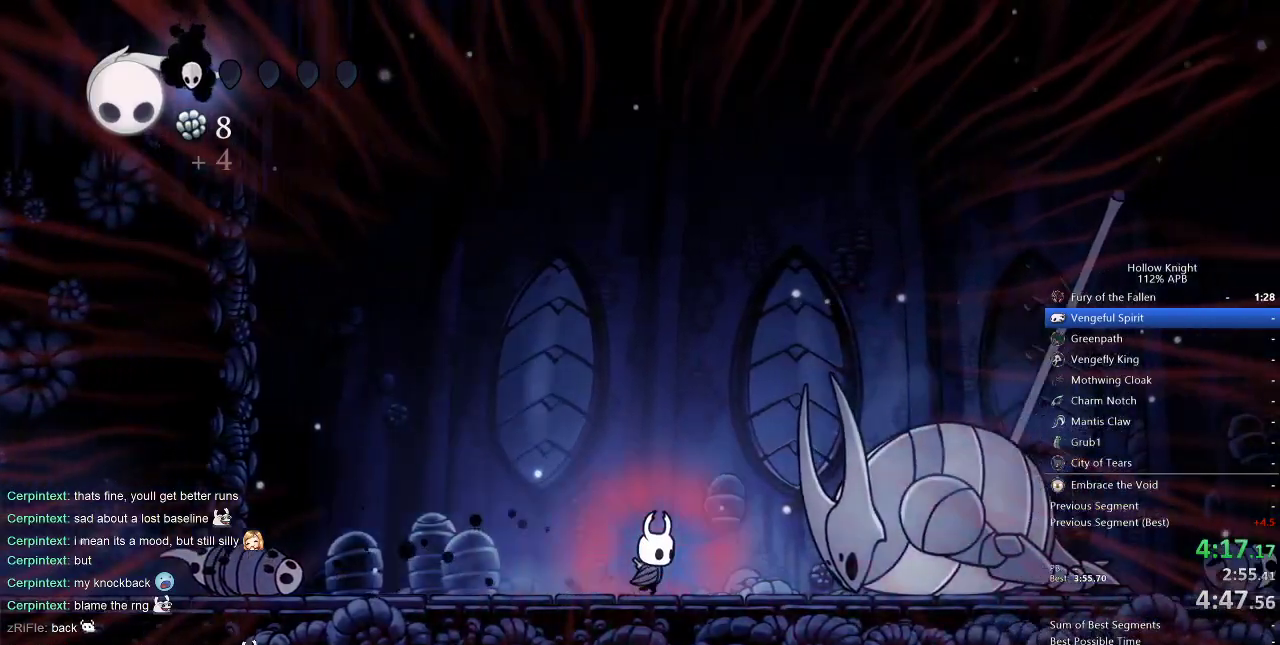
{"keys": [], "events": [[417, "right", "up"]]}
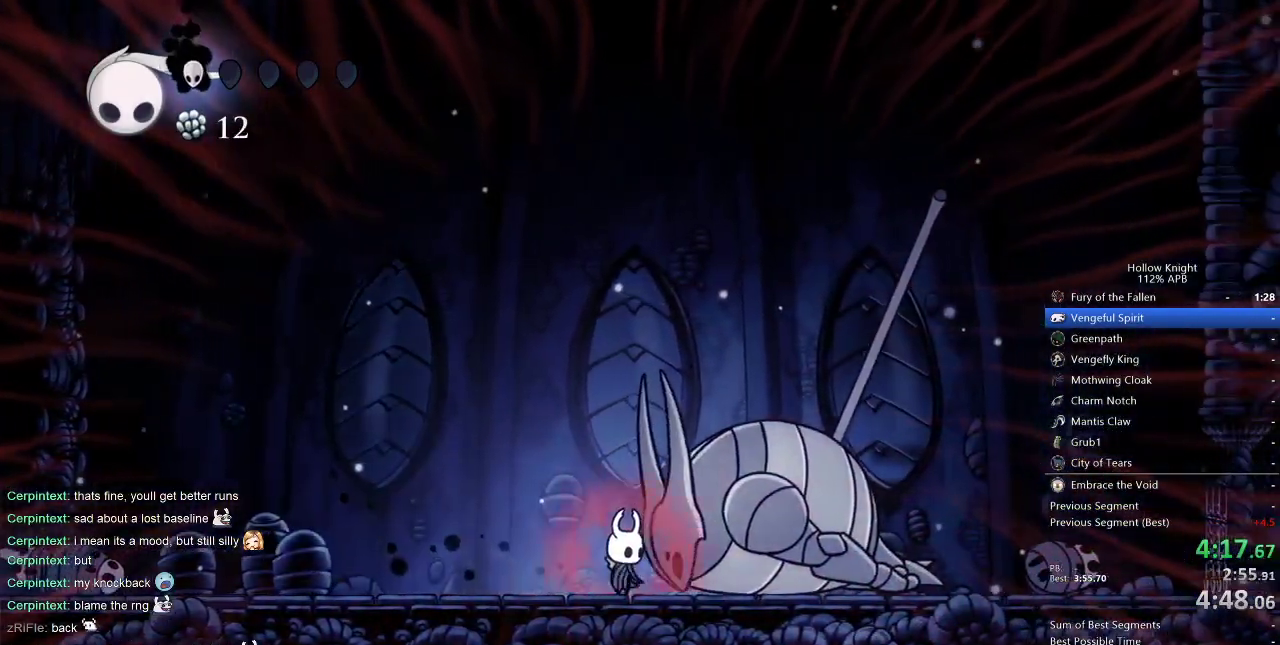
{"keys": ["up"], "events": [[150, "up", "down"], [333, "nail", "down"], [433, "nail", "up"]]}
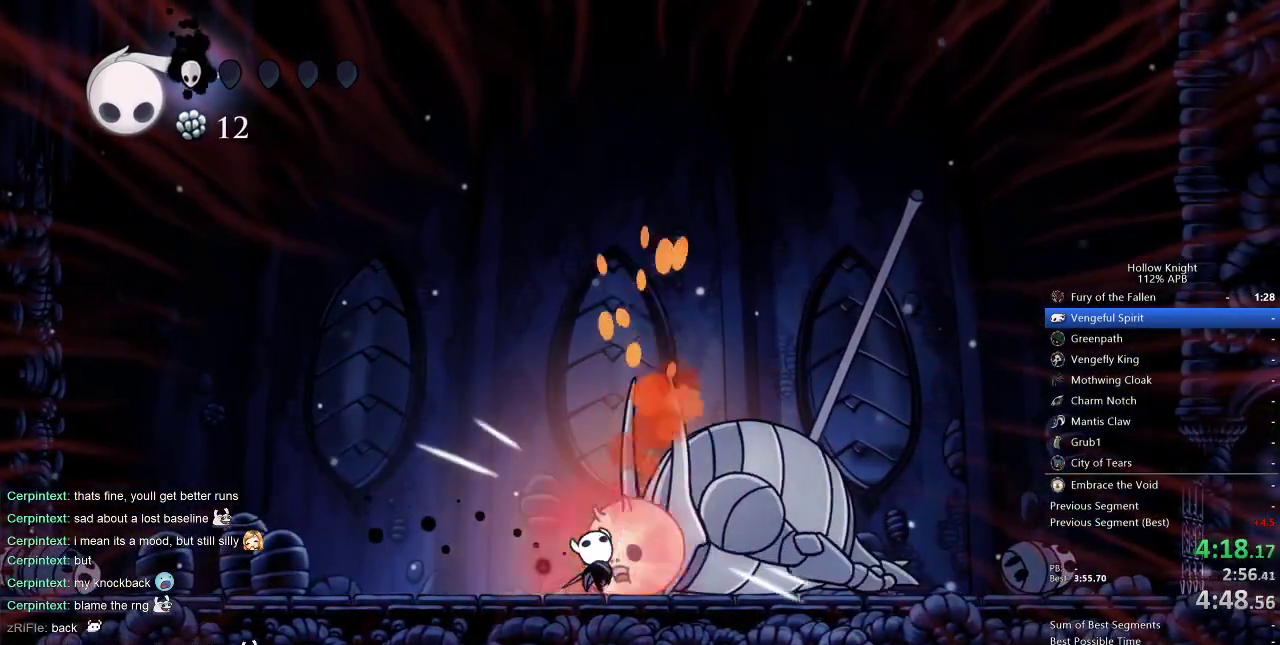
{"keys": ["up"], "events": [[217, "nail", "down"], [317, "nail", "up"]]}